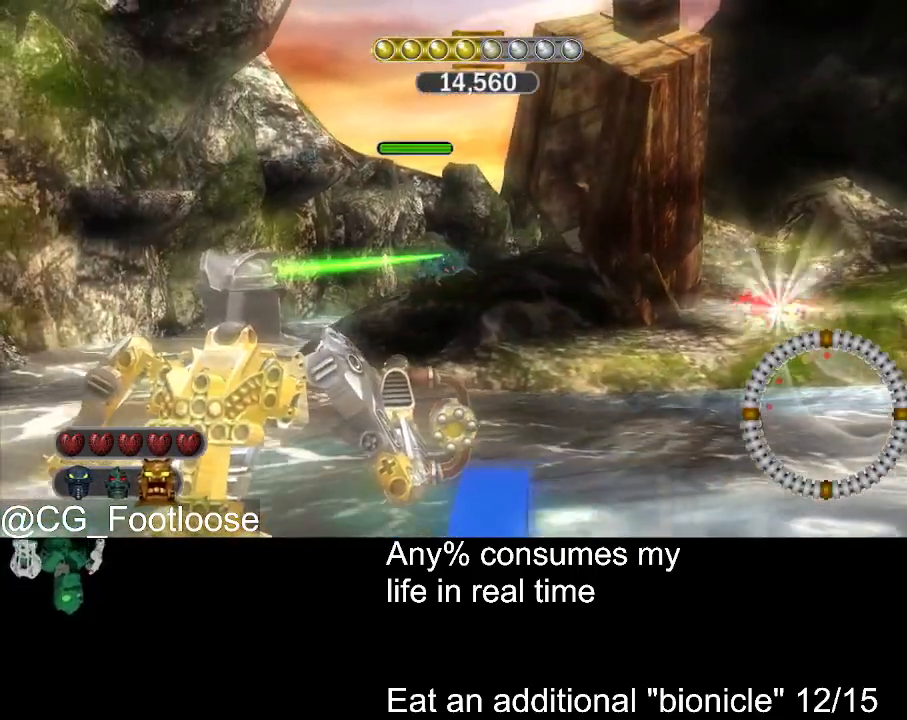
Gameplay with keyboard and mouse; each line is a JSON object with the keys and mouse buttons held at the frame after it. "events" lists presses ("down") and releases ("up") of "1", "a", "d", "down", "escape", "left", "q", "return", "right", "s", "space", "up", "w", "mouse_left", "mouse_wheel_up" and "mouse_wheel_down" between this image and that frame as [ms after this image, input, new state], when the widget could be followed in between. "mouse_left", "mouse_wheel_up", "mouse_wheel_down" = the "left", "wheel_up", "wheel_down" buttons of the "mouse" list. No other keys are recorded. Not read: mouse_move.
{"keys": [], "mouse": [], "events": [[50, "mouse_left", "up"], [184, "mouse_left", "down"], [284, "mouse_left", "up"], [384, "mouse_left", "down"], [467, "mouse_left", "up"]]}
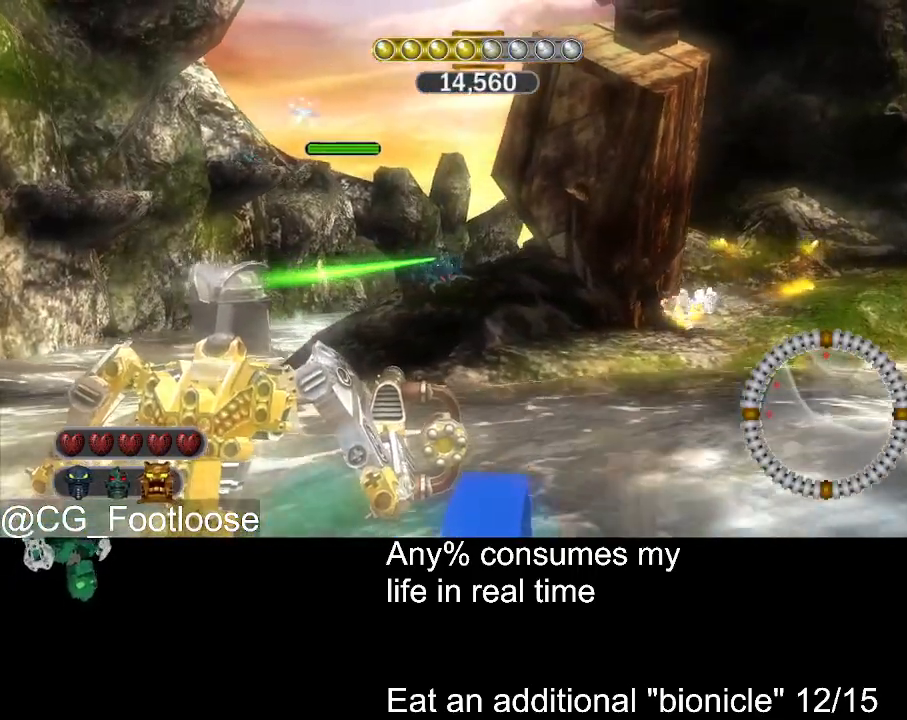
{"keys": [], "mouse": ["left"], "events": [[67, "mouse_left", "down"], [167, "mouse_left", "up"], [300, "mouse_left", "down"], [350, "mouse_left", "up"], [484, "mouse_left", "down"]]}
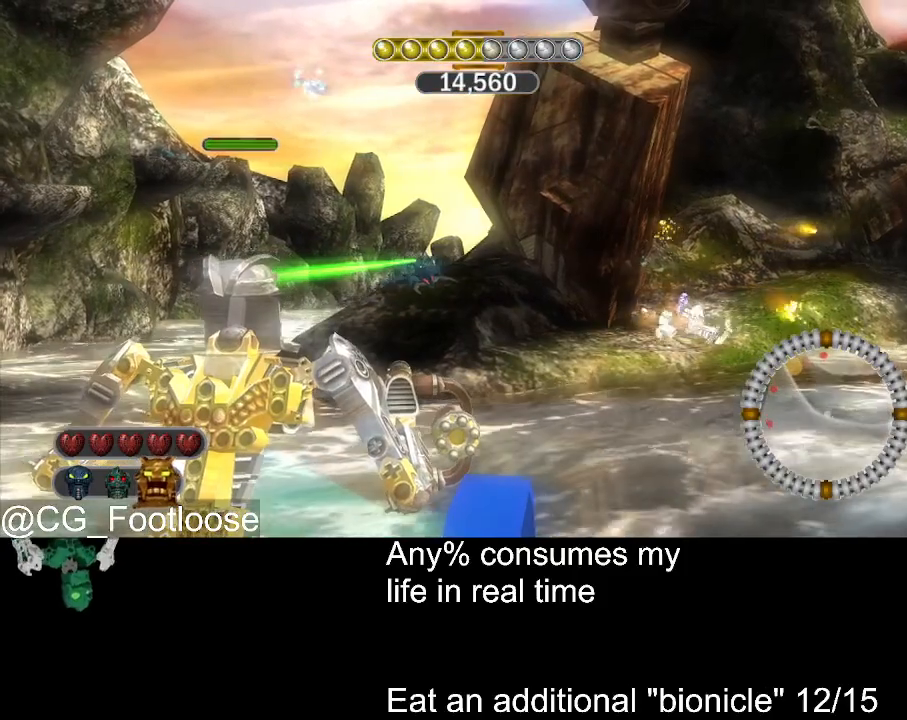
{"keys": [], "mouse": [], "events": [[34, "mouse_left", "up"], [167, "mouse_left", "down"], [217, "mouse_left", "up"], [367, "mouse_left", "down"], [417, "mouse_left", "up"]]}
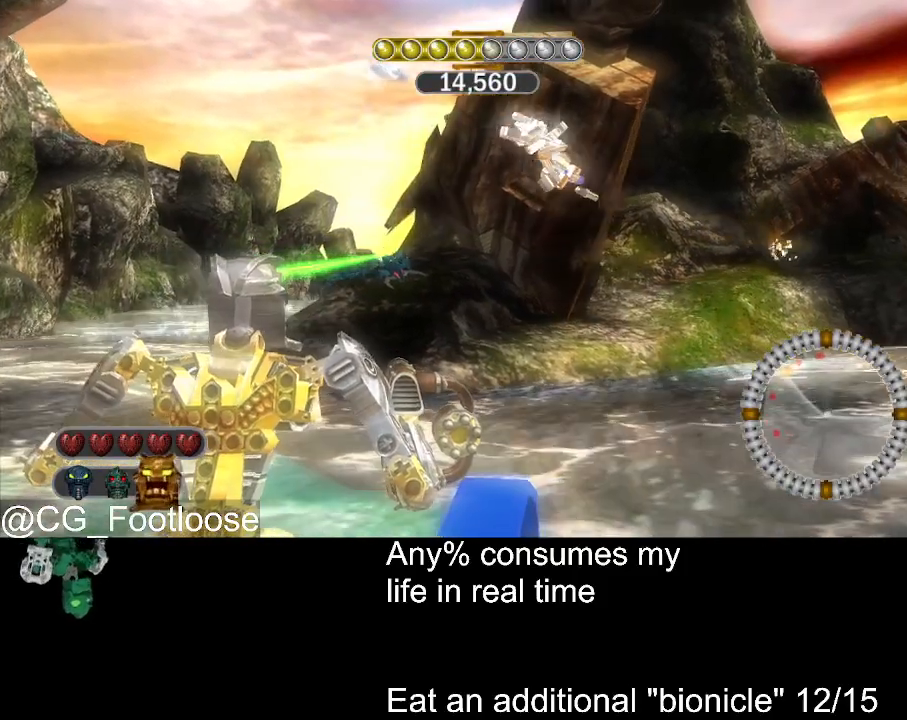
{"keys": [], "mouse": [], "events": [[50, "mouse_left", "down"], [100, "mouse_left", "up"], [234, "mouse_left", "down"], [284, "mouse_left", "up"]]}
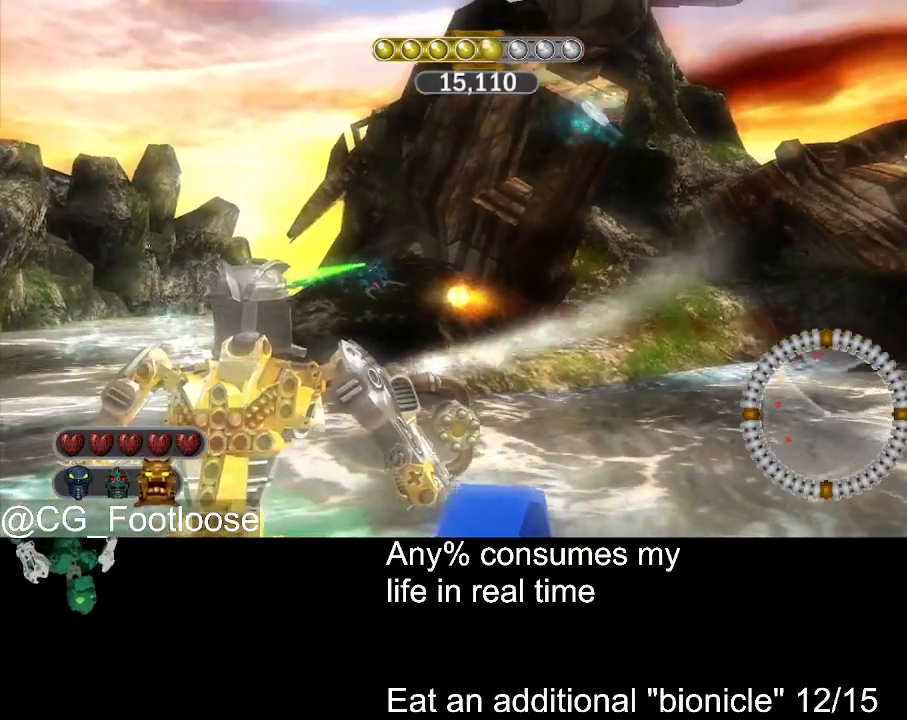
{"keys": [], "mouse": [], "events": []}
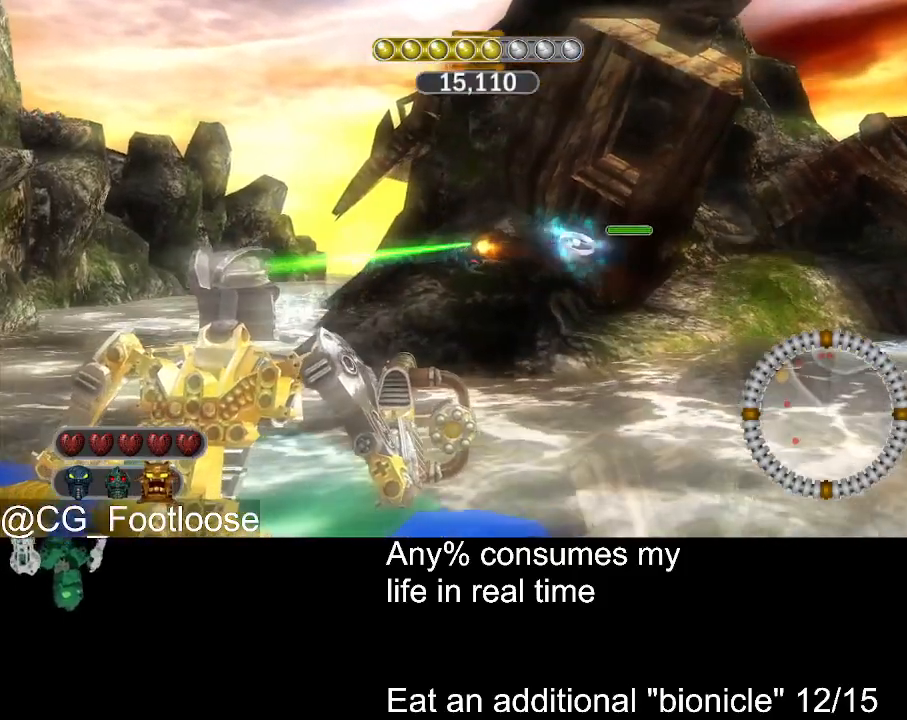
{"keys": [], "mouse": [], "events": []}
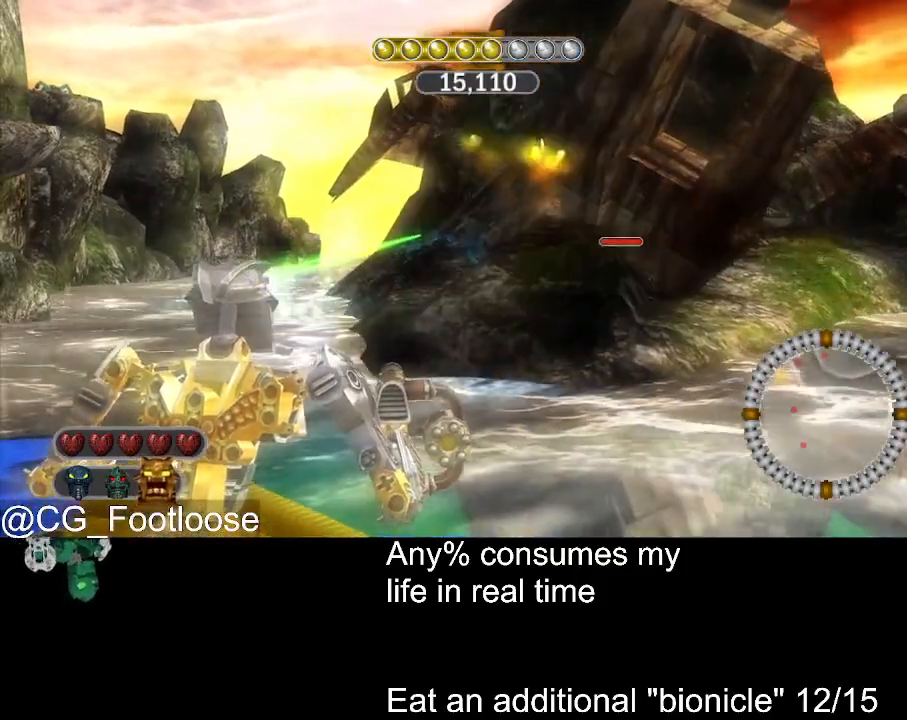
{"keys": [], "mouse": ["left"], "events": [[100, "mouse_left", "down"], [150, "mouse_left", "up"], [284, "mouse_left", "down"], [334, "mouse_left", "up"], [417, "mouse_left", "down"]]}
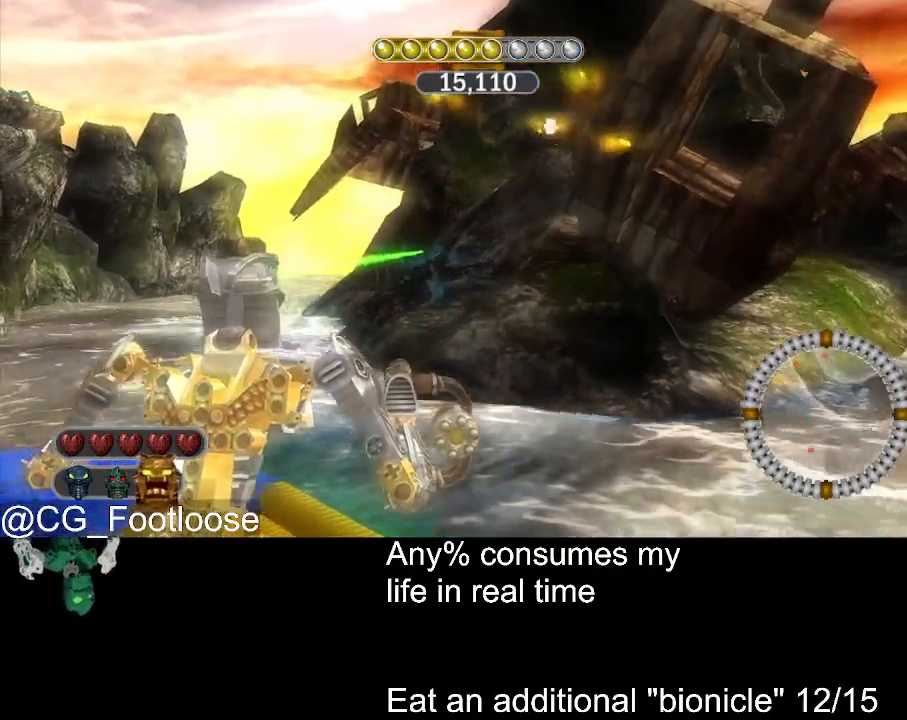
{"keys": [], "mouse": [], "events": [[17, "mouse_left", "up"], [117, "mouse_left", "down"], [200, "mouse_left", "up"], [300, "mouse_left", "down"], [400, "mouse_left", "up"]]}
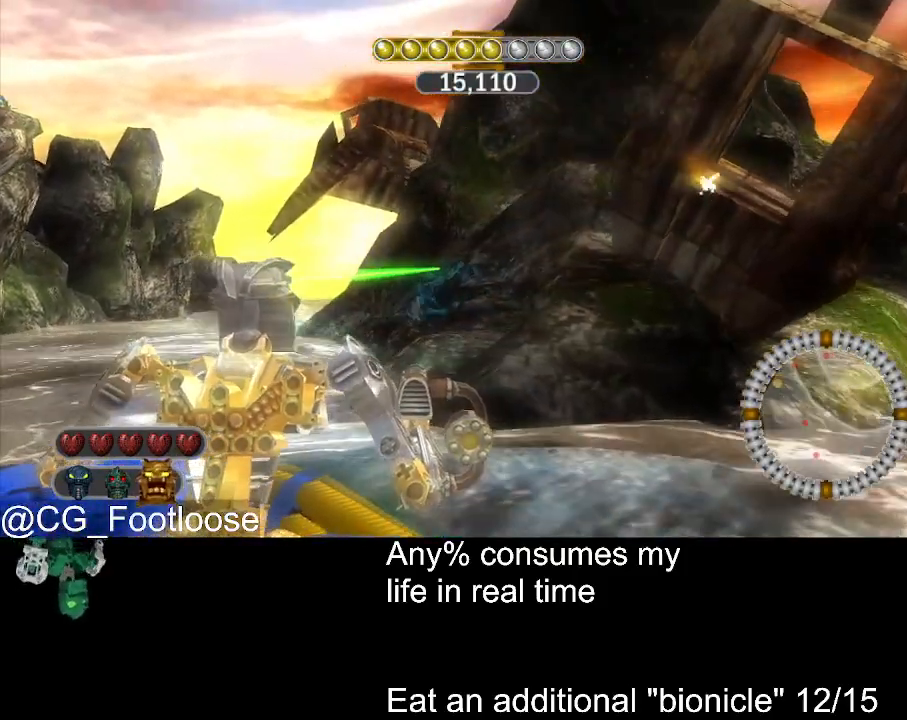
{"keys": [], "mouse": [], "events": [[34, "mouse_left", "down"], [134, "mouse_left", "up"], [217, "mouse_left", "down"], [317, "mouse_left", "up"], [417, "mouse_left", "down"], [500, "mouse_left", "up"]]}
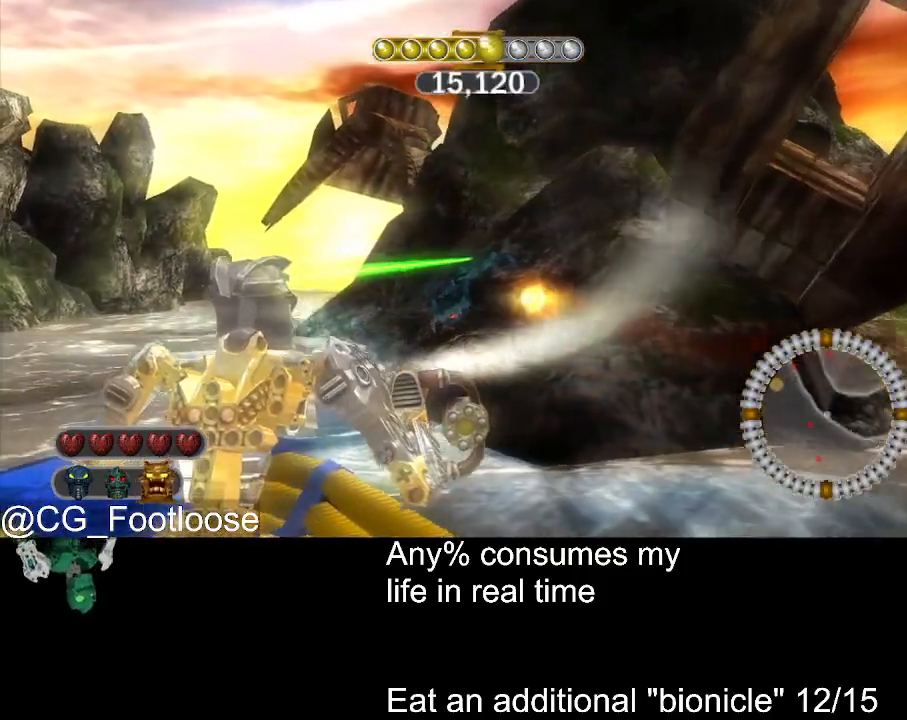
{"keys": [], "mouse": [], "events": []}
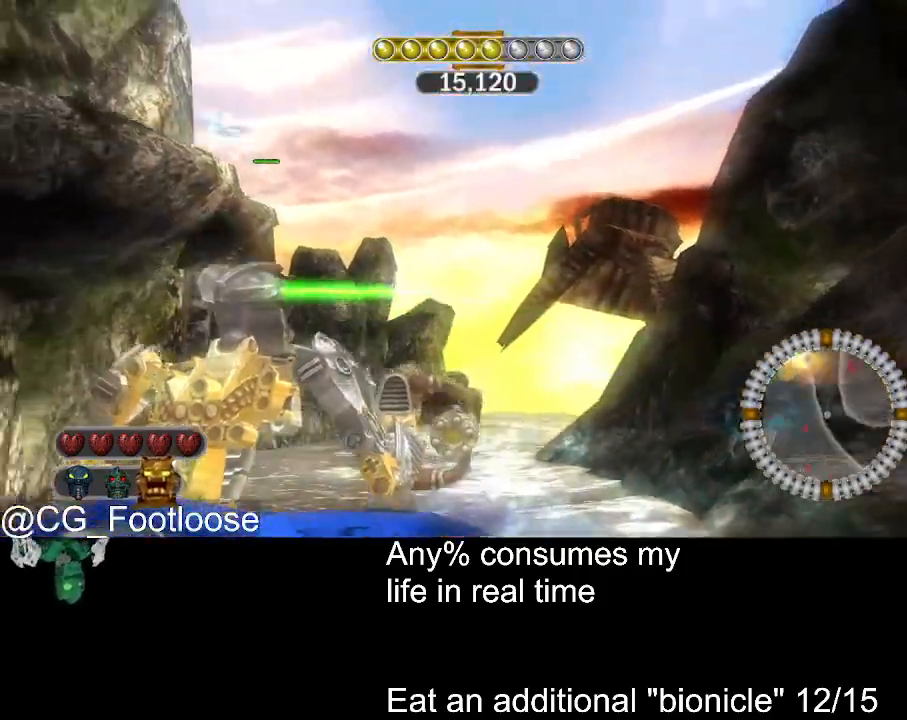
{"keys": [], "mouse": [], "events": []}
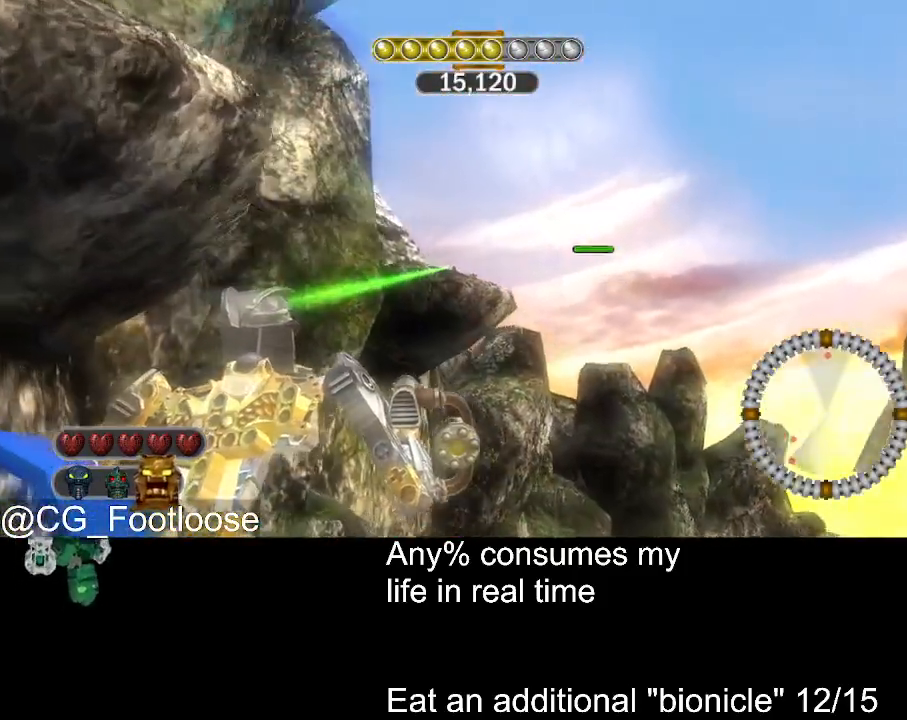
{"keys": [], "mouse": [], "events": []}
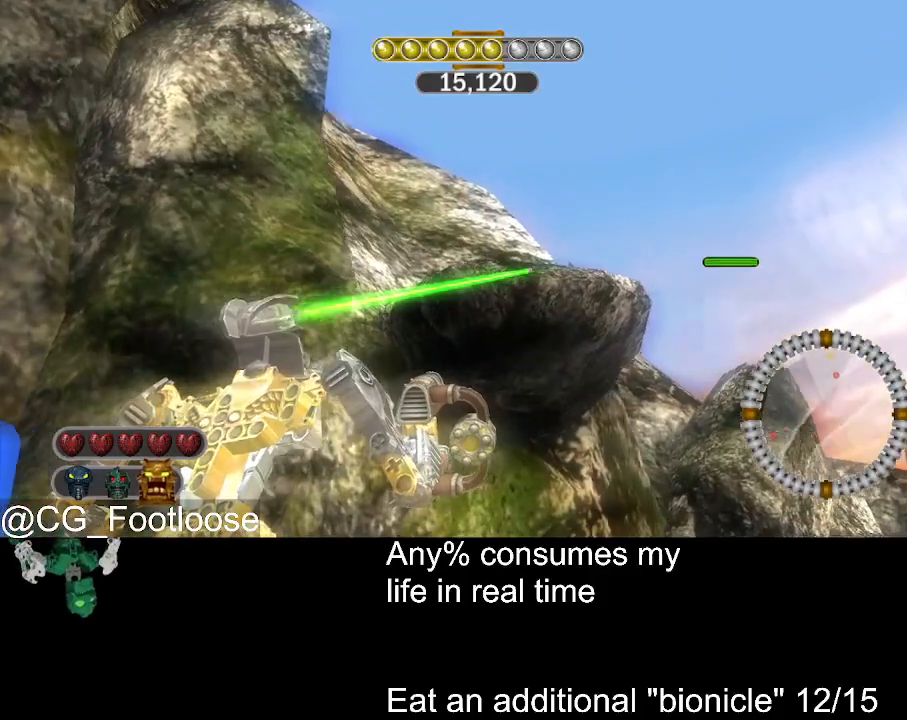
{"keys": [], "mouse": [], "events": [[234, "mouse_left", "down"], [334, "mouse_left", "up"]]}
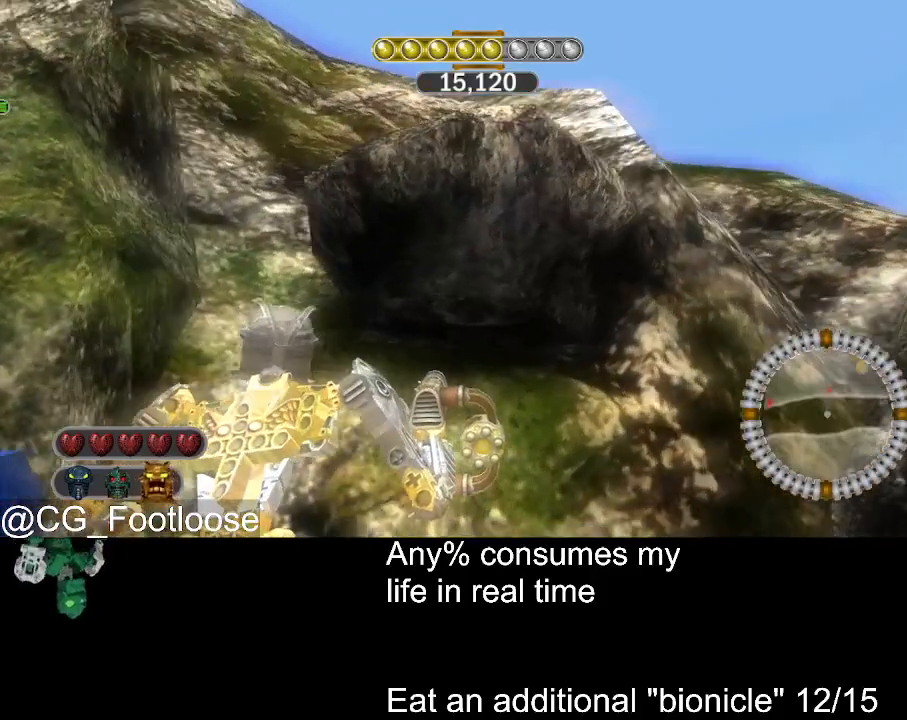
{"keys": [], "mouse": [], "events": [[117, "mouse_left", "down"], [200, "mouse_left", "up"]]}
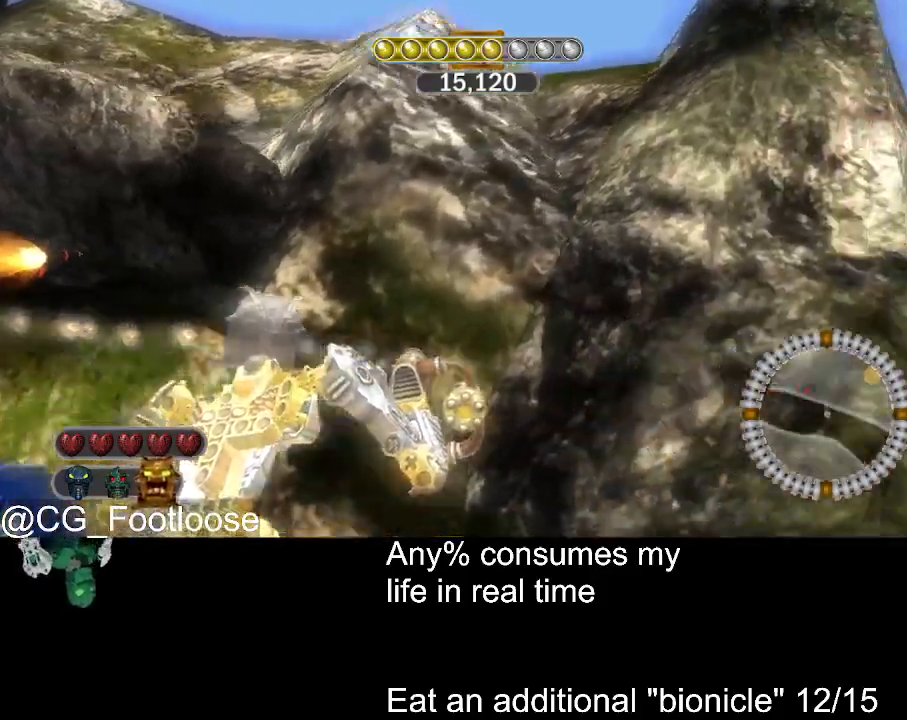
{"keys": [], "mouse": [], "events": []}
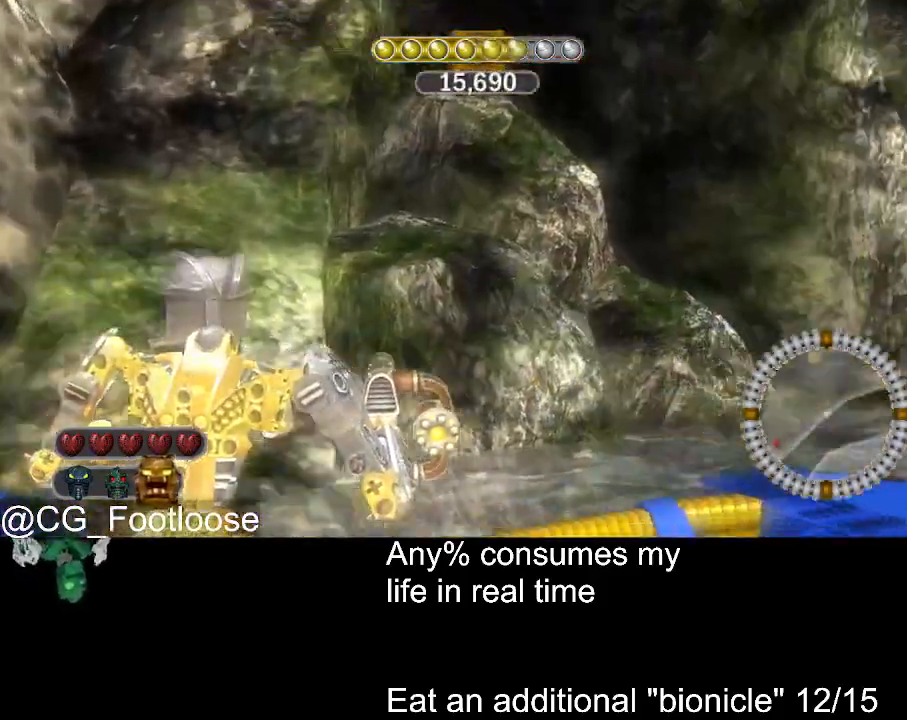
{"keys": [], "mouse": [], "events": []}
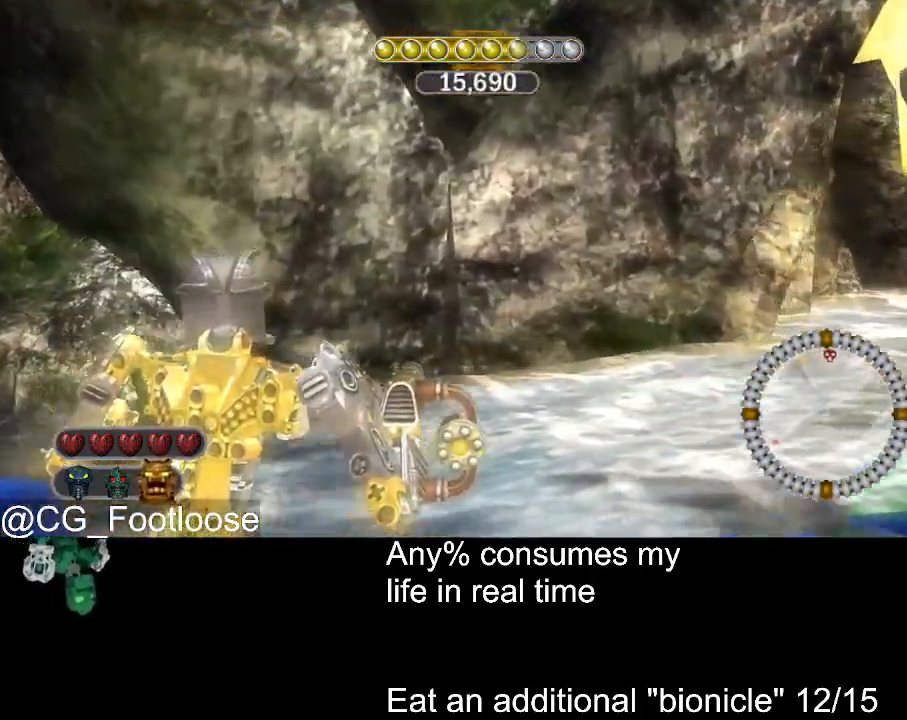
{"keys": [], "mouse": [], "events": []}
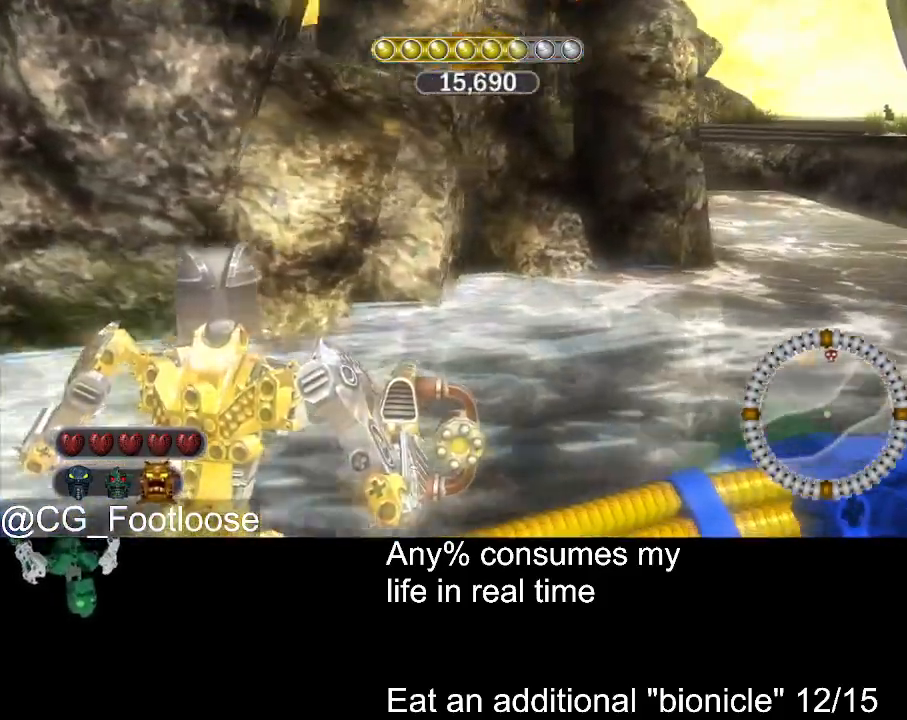
{"keys": [], "mouse": [], "events": []}
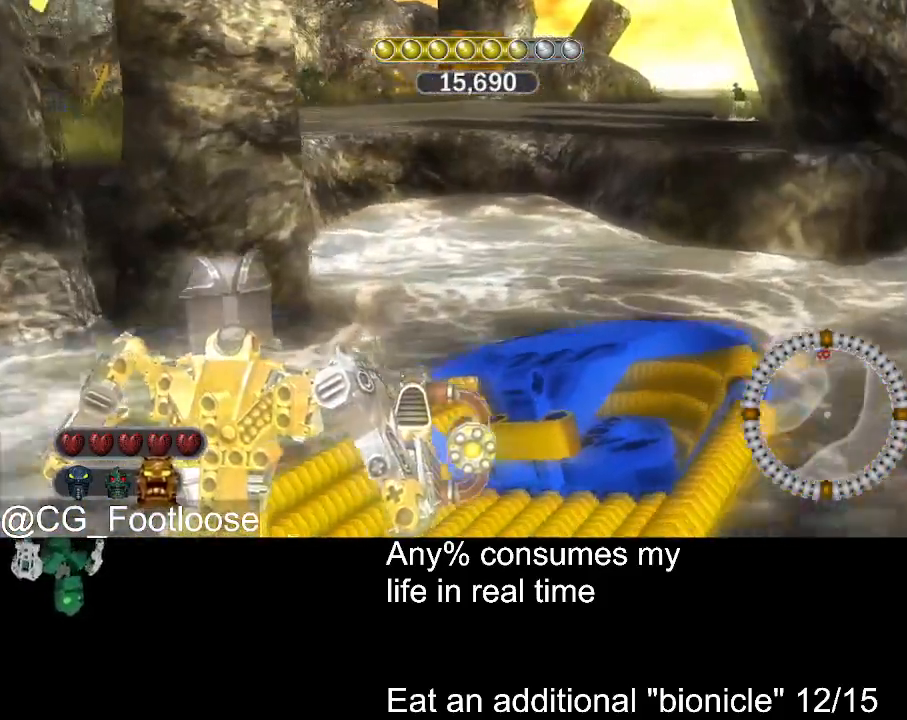
{"keys": [], "mouse": [], "events": []}
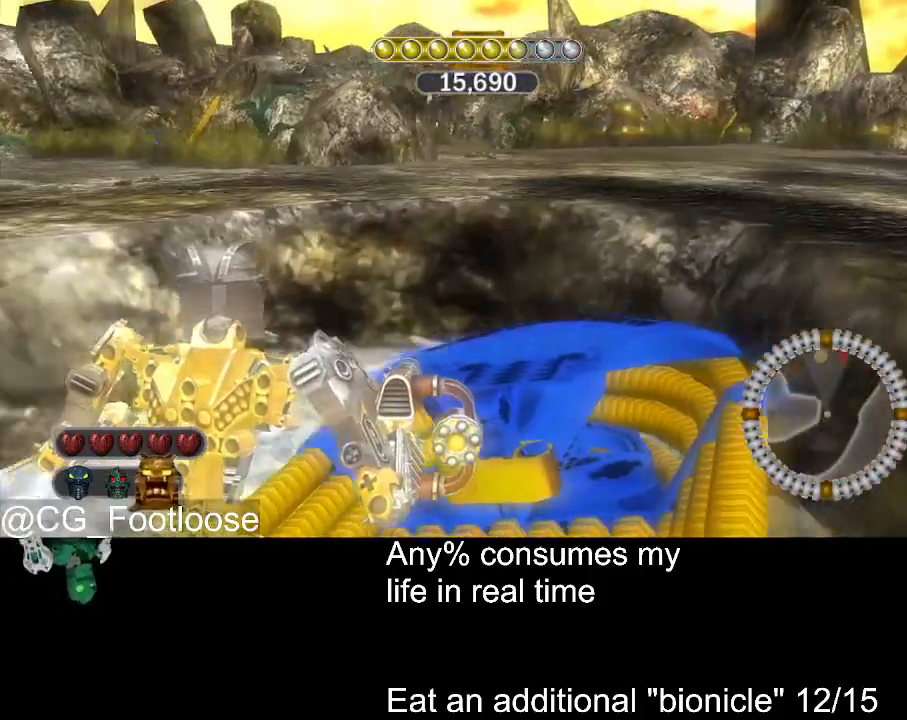
{"keys": [], "mouse": [], "events": []}
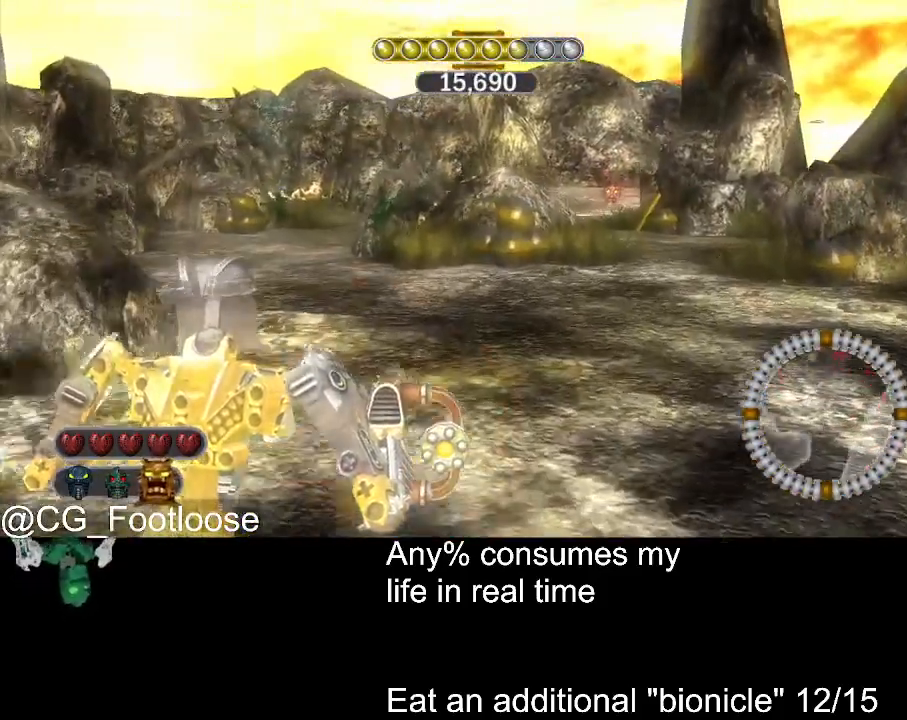
{"keys": ["a", "w"], "mouse": [], "events": [[34, "mouse_left", "down"], [84, "a", "down"], [84, "mouse_left", "up"], [84, "w", "down"], [317, "mouse_wheel_down", "down"], [367, "mouse_wheel_down", "up"]]}
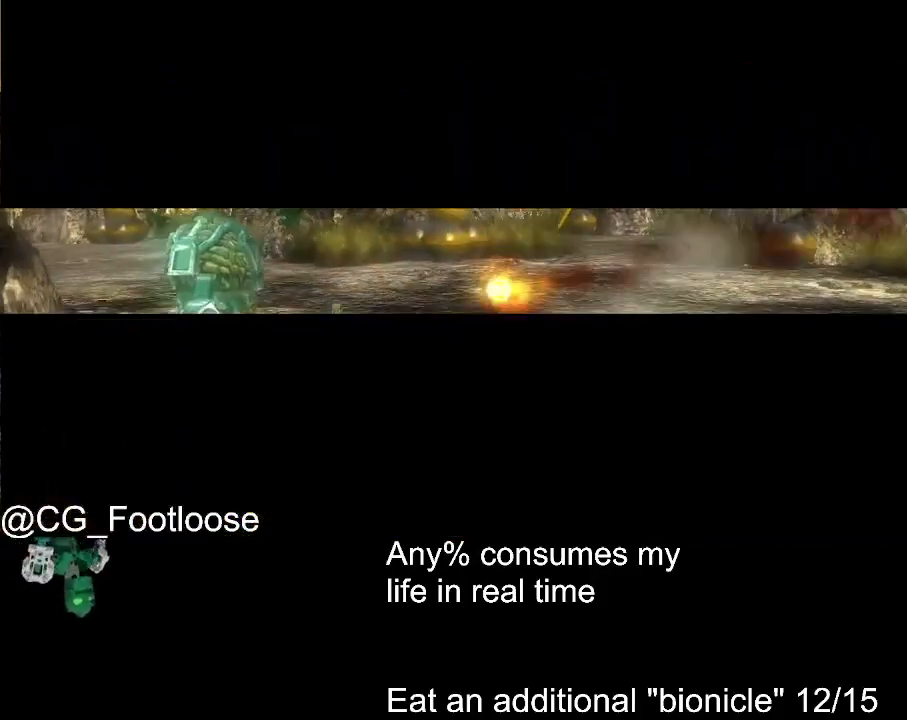
{"keys": ["a", "w"], "mouse": [], "events": []}
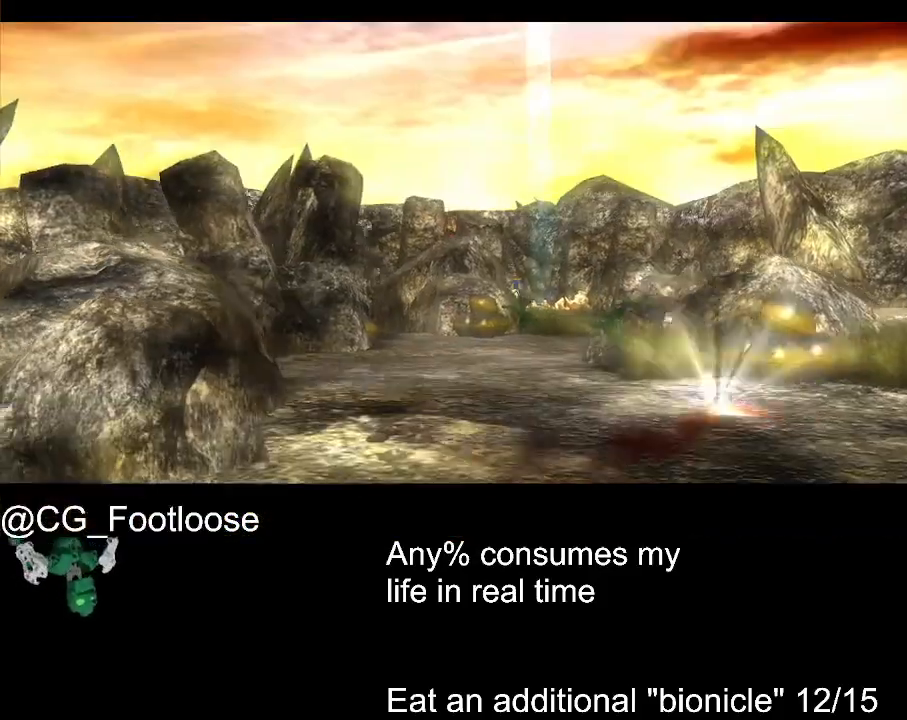
{"keys": ["a", "w"], "mouse": [], "events": []}
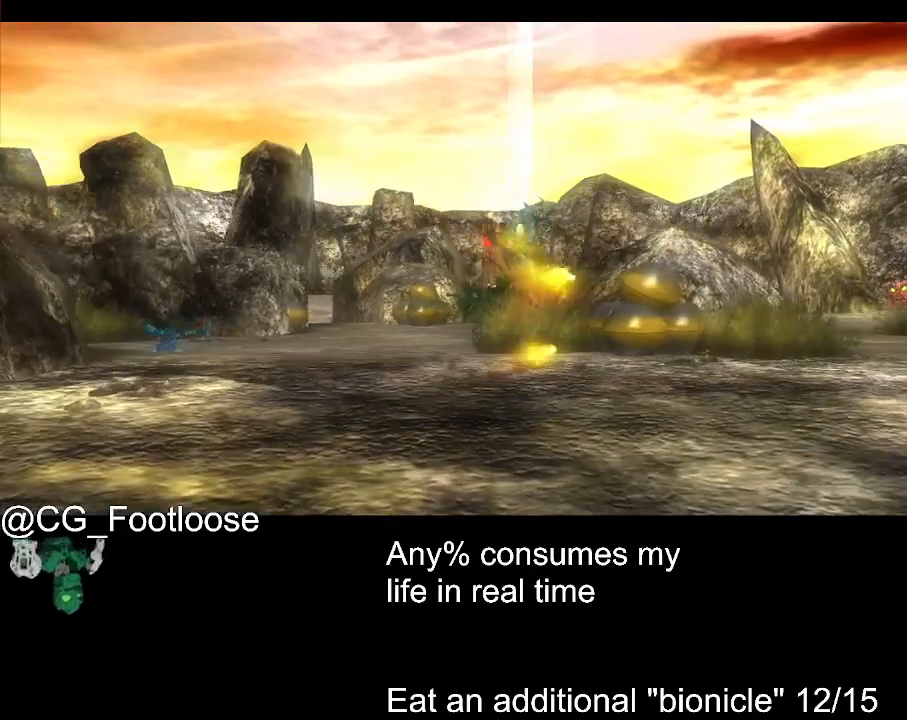
{"keys": ["a", "w"], "mouse": [], "events": []}
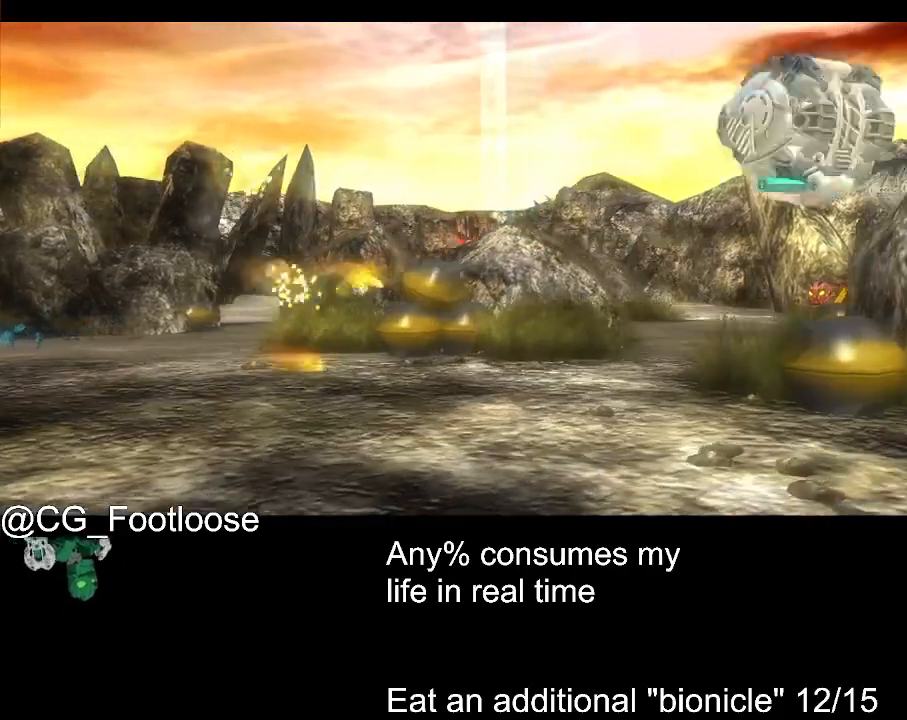
{"keys": ["a", "w"], "mouse": [], "events": []}
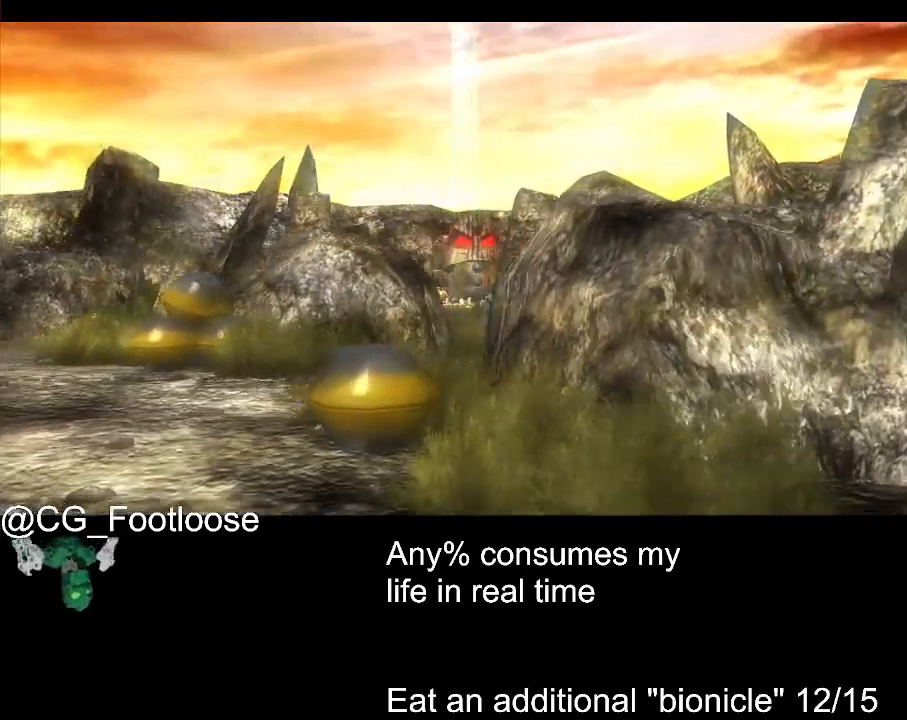
{"keys": ["a", "w"], "mouse": [], "events": []}
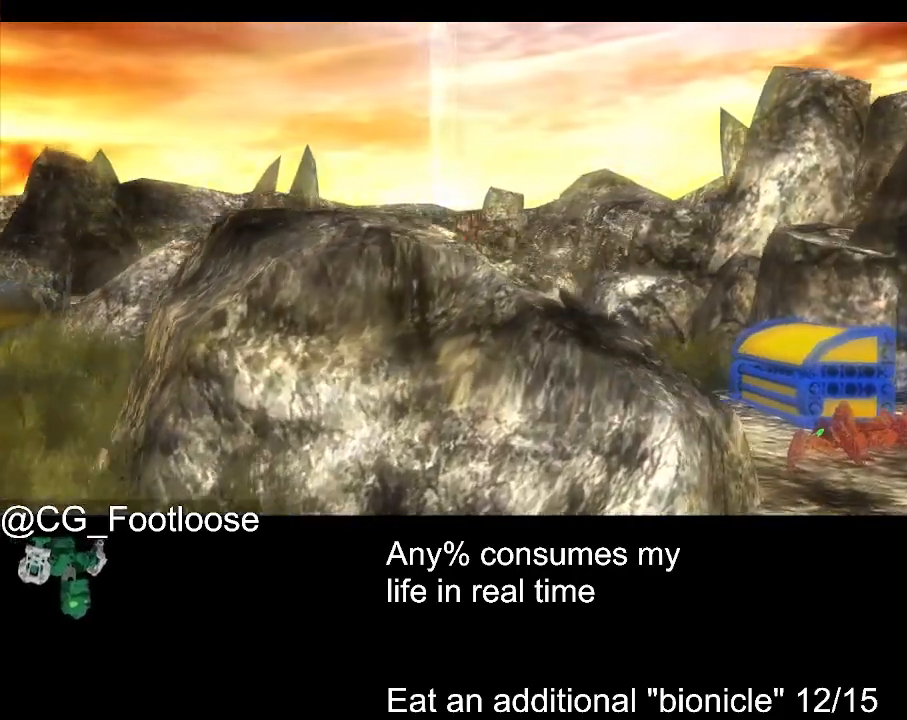
{"keys": ["a", "w"], "mouse": [], "events": []}
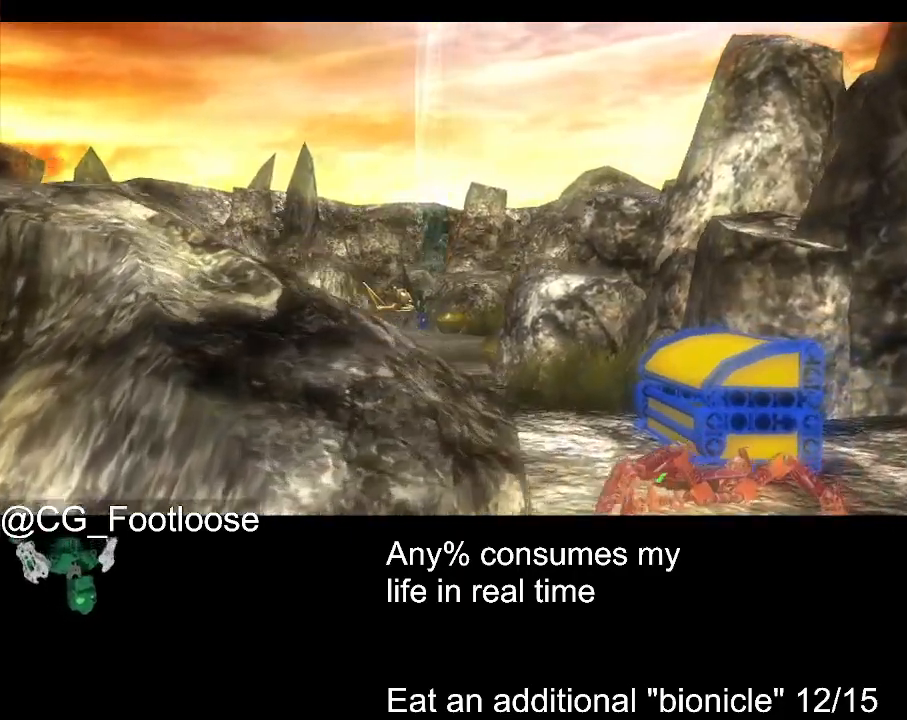
{"keys": ["a", "w"], "mouse": [], "events": []}
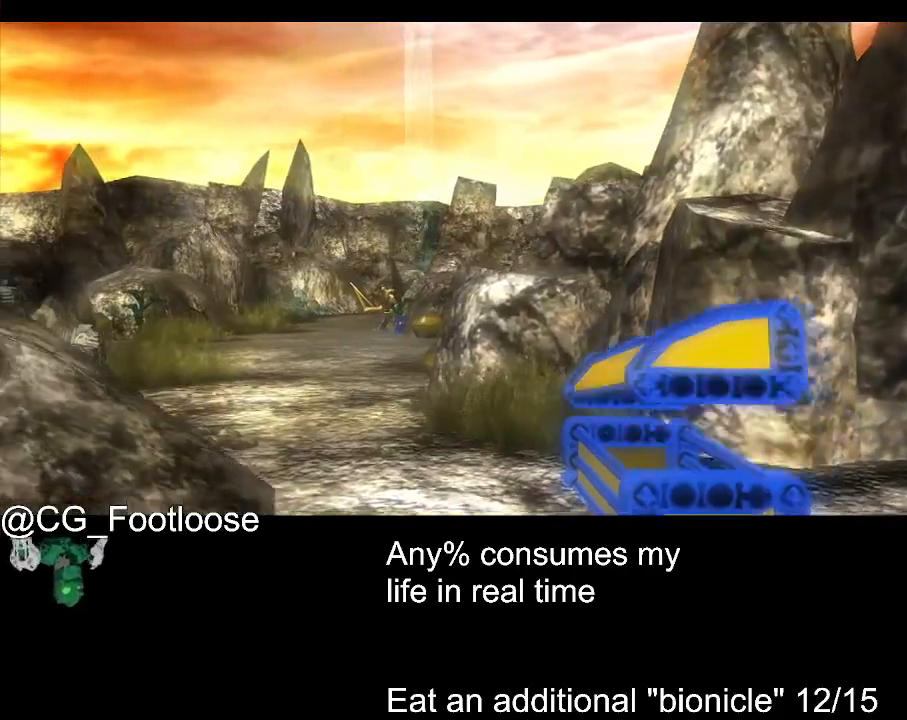
{"keys": ["a", "w"], "mouse": [], "events": []}